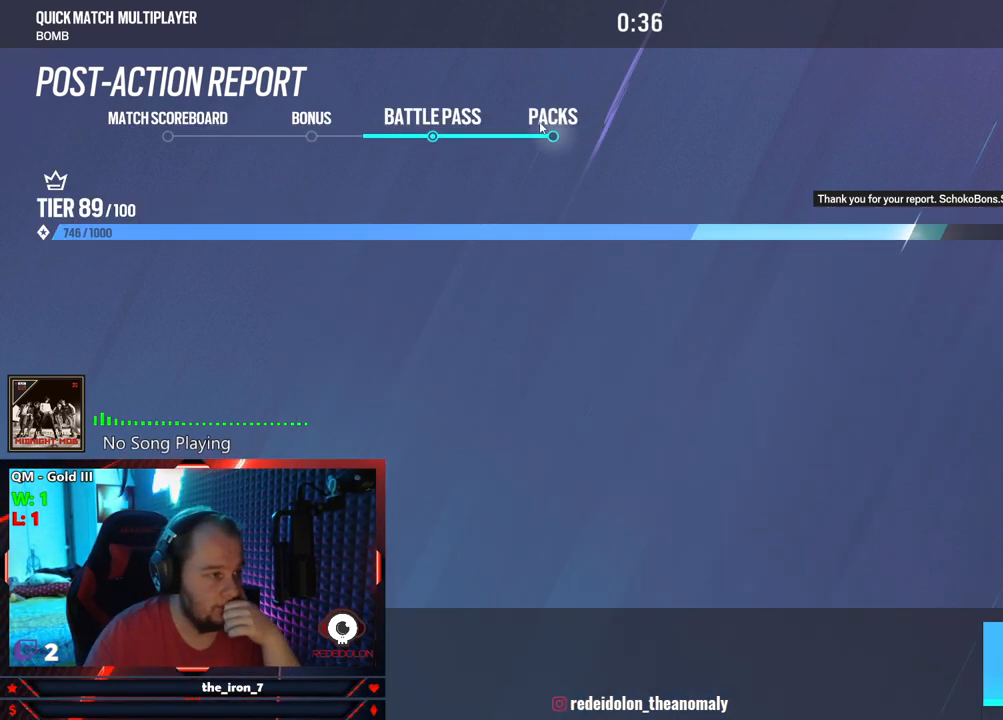
Gameplay with keyboard and mouse; each line is a JSON object with the keys and mouse buttons held at the frame after it. "events" lists presses ("down") and releases ("up") of "1", "2", "3", "4", "5", "a", "alt", "c", "caps_lock", "ctrl", "d", "e", "f", "g", "q", "r", "s", "shift", "space", "t", "tab", "v", "w", "x", "z", "mouse_left", "mouse_wheel" and "mouse_right" between this image and that frame as [ms after this image, input, new state], when the widget could be followed in between. "mouse_left", "mouse_wheel", "mouse_right" = the "left", "wheel", "right" buttons of the "mouse" list. No other keys are recorded. "wheel" means that the mouse wheel is clicked or scrolled. "mouse_move" is the direction in which the mouse moves at that frame (one of eight, or "still"), when it could be read.
{"keys": [], "mouse": [], "mouse_move": "right", "events": [[229, "mouse_left", "down"], [271, "mouse_left", "up"]]}
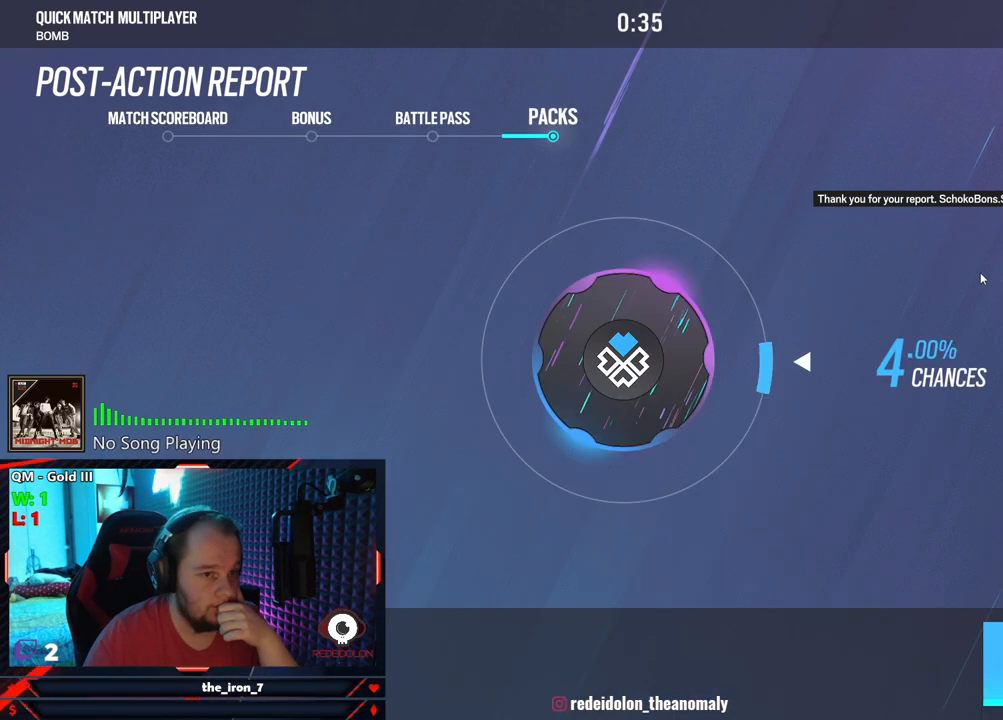
{"keys": [], "mouse": [], "mouse_move": "still", "events": []}
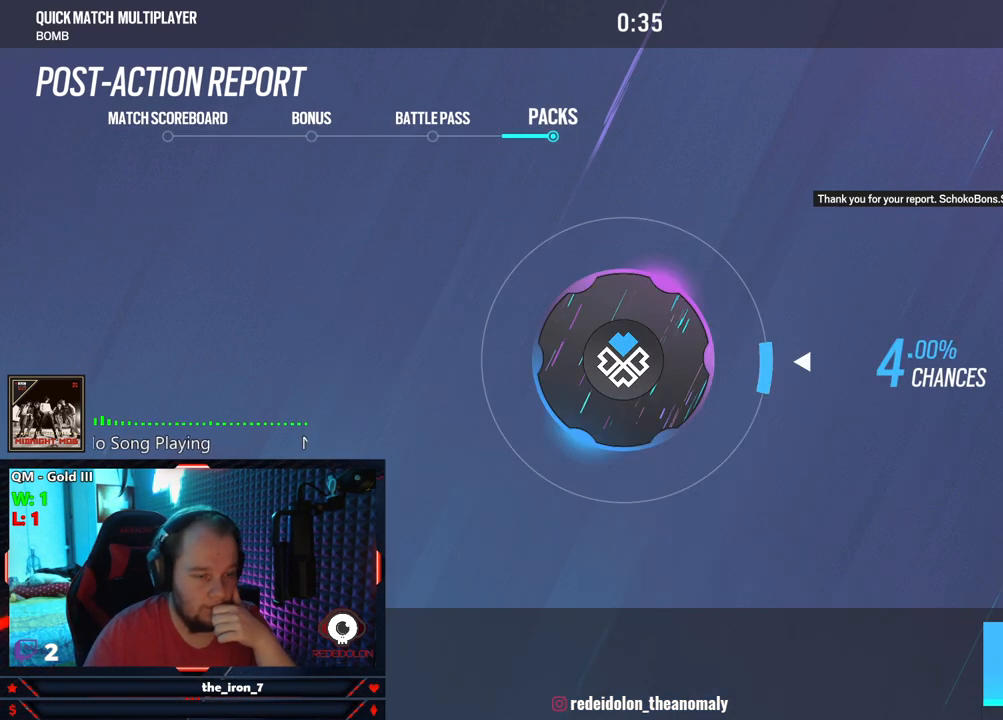
{"keys": [], "mouse": [], "mouse_move": "still", "events": []}
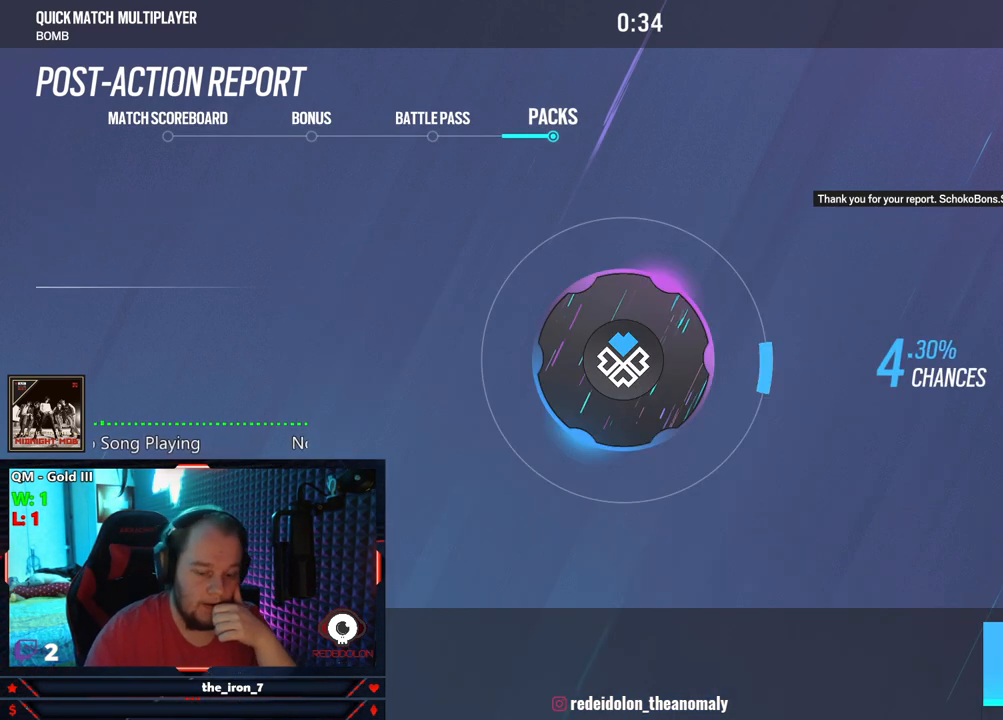
{"keys": [], "mouse": [], "mouse_move": "still", "events": []}
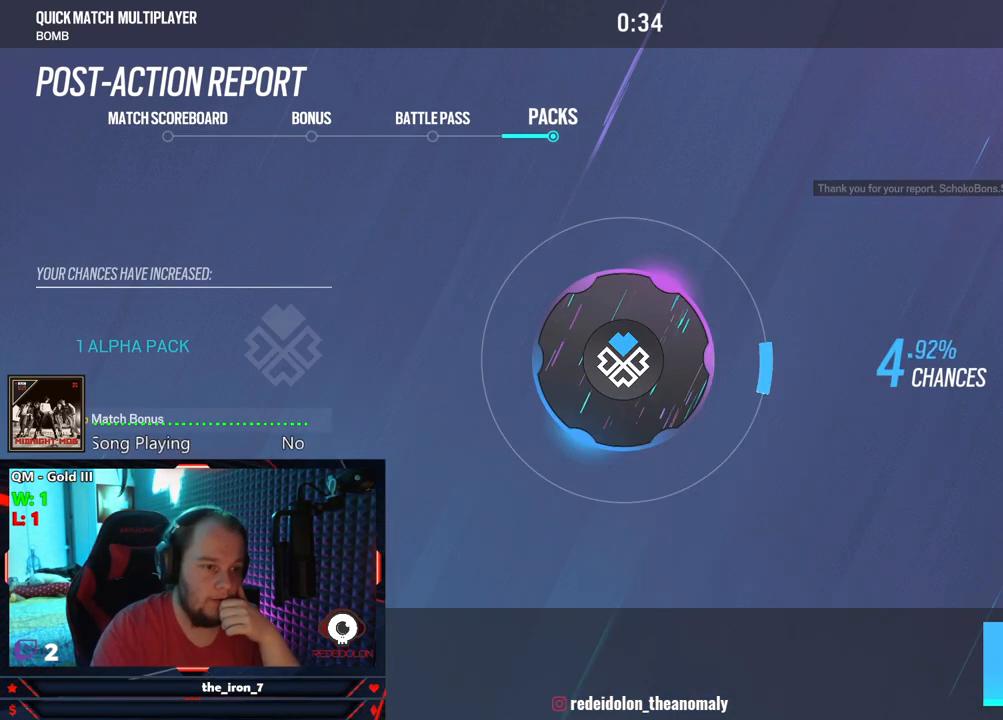
{"keys": [], "mouse": [], "mouse_move": "still", "events": []}
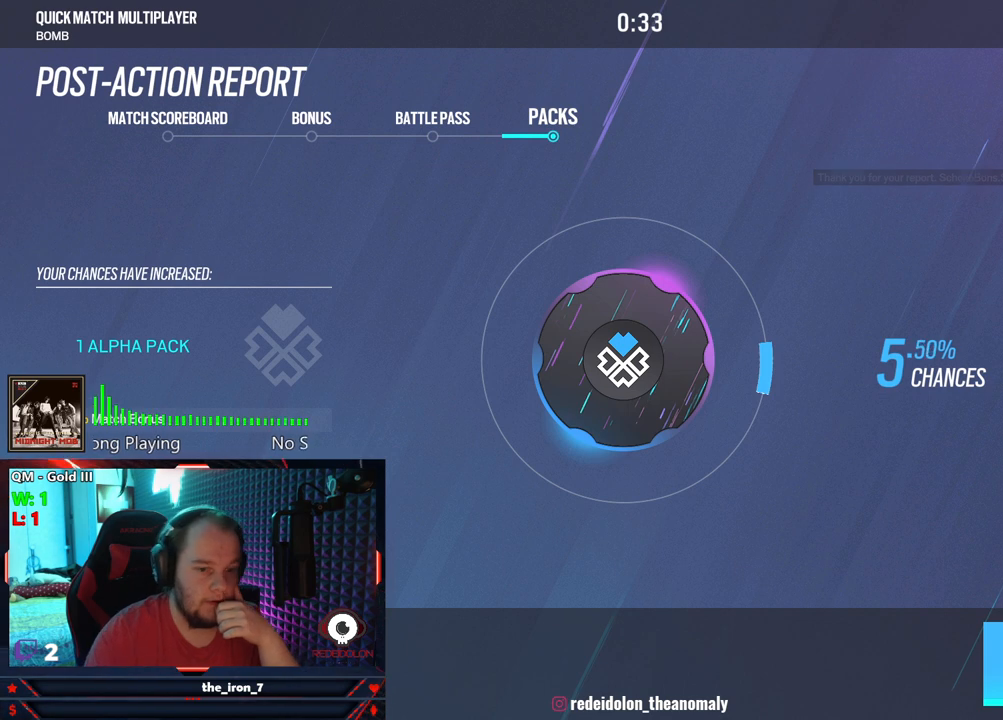
{"keys": [], "mouse": [], "mouse_move": "still", "events": [[354, "mouse_left", "down"], [395, "mouse_left", "up"]]}
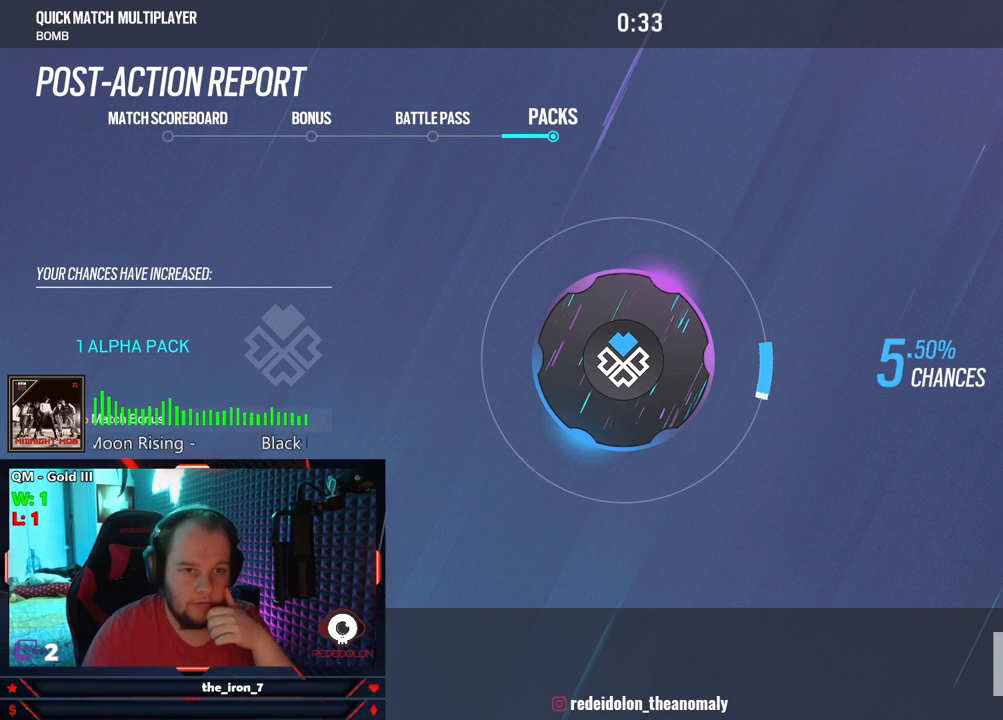
{"keys": [], "mouse": [], "mouse_move": "still", "events": []}
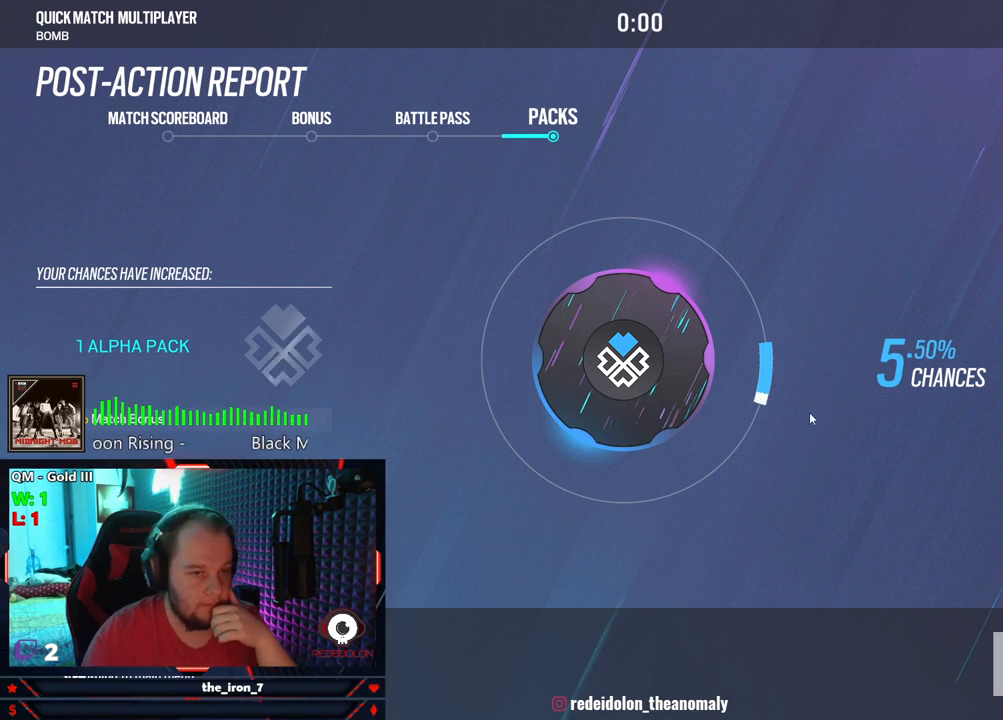
{"keys": [], "mouse": [], "mouse_move": "still", "events": []}
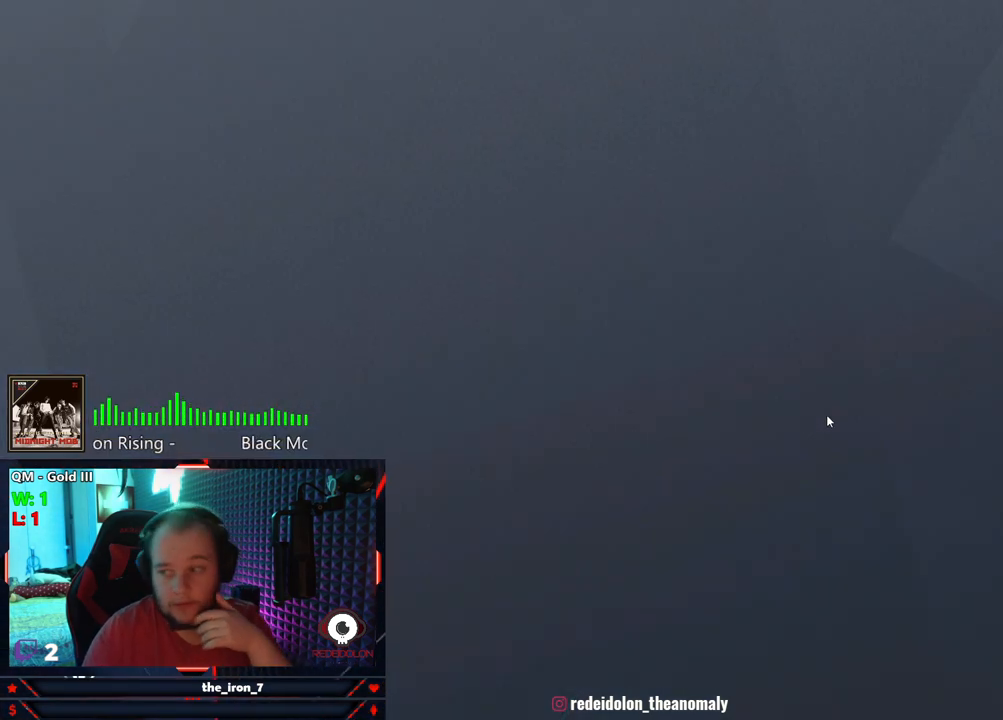
{"keys": [], "mouse": [], "mouse_move": "up-left", "events": []}
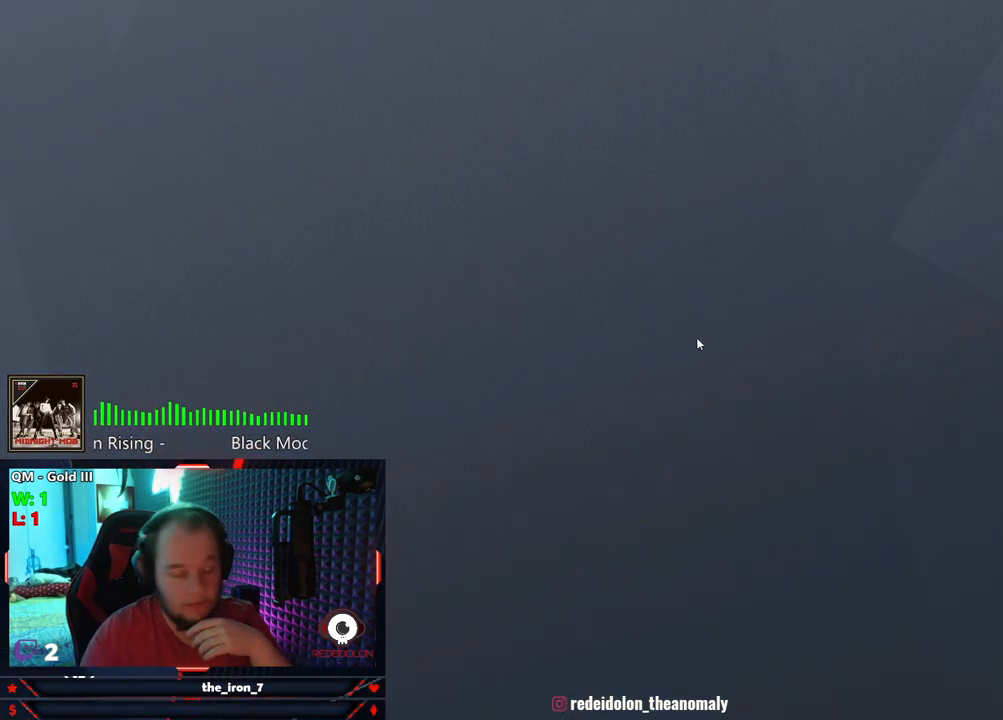
{"keys": [], "mouse": [], "mouse_move": "still", "events": []}
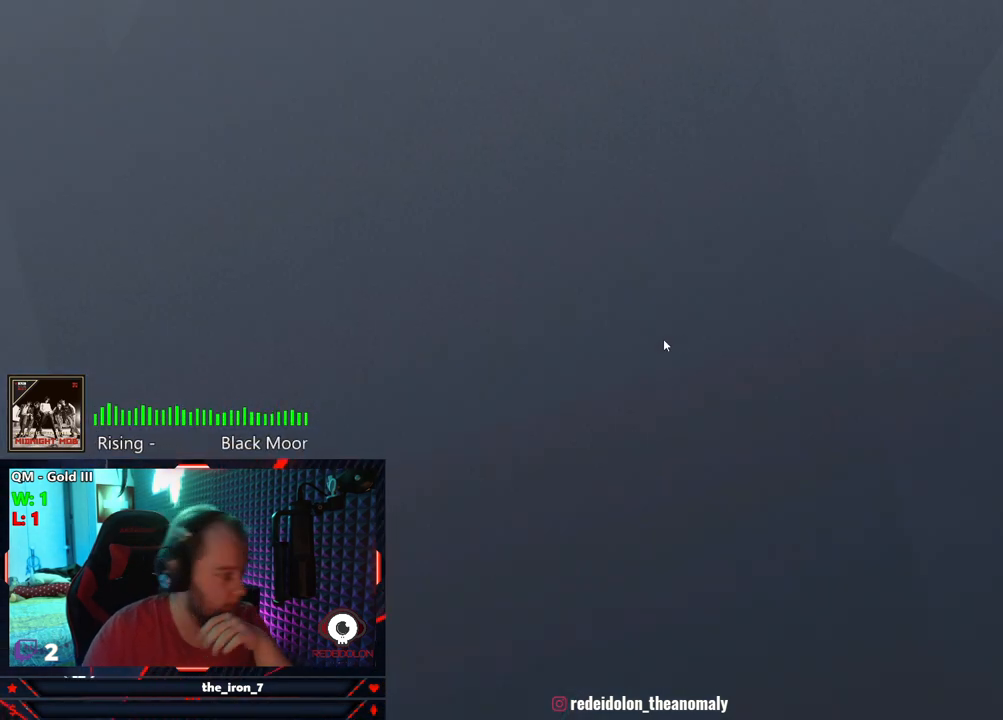
{"keys": [], "mouse": [], "mouse_move": "still", "events": []}
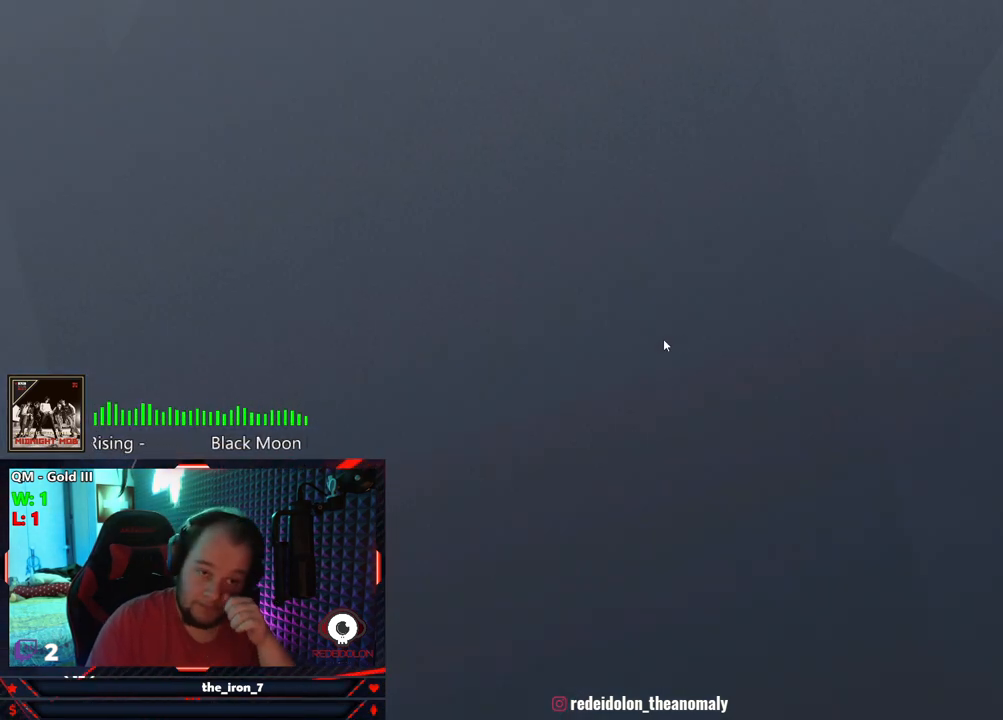
{"keys": [], "mouse": [], "mouse_move": "still", "events": []}
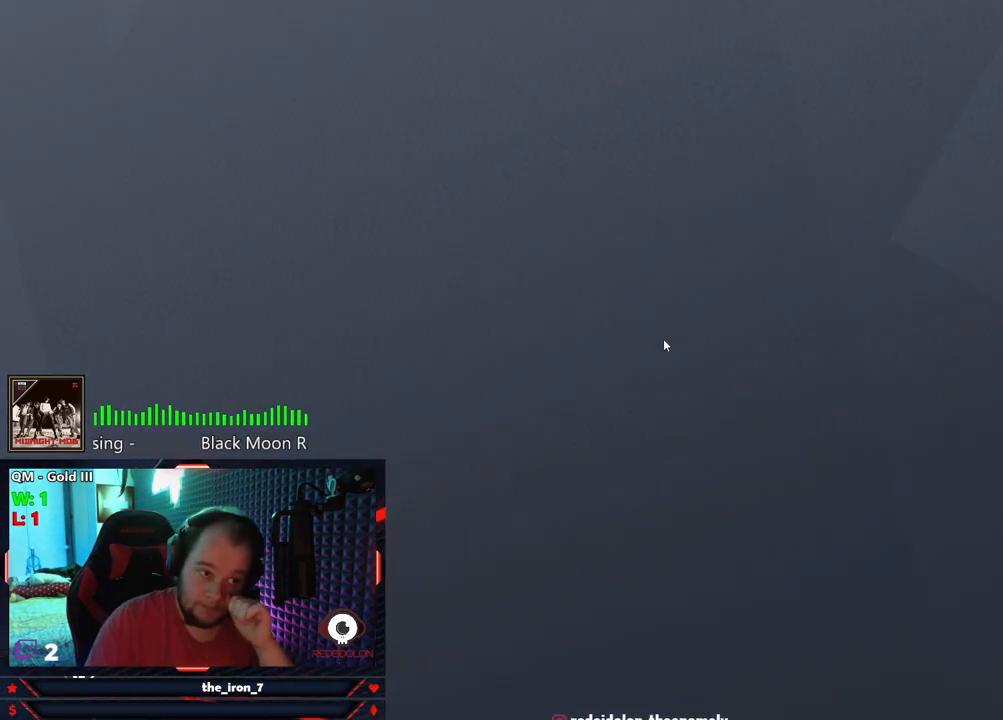
{"keys": [], "mouse": [], "mouse_move": "still", "events": []}
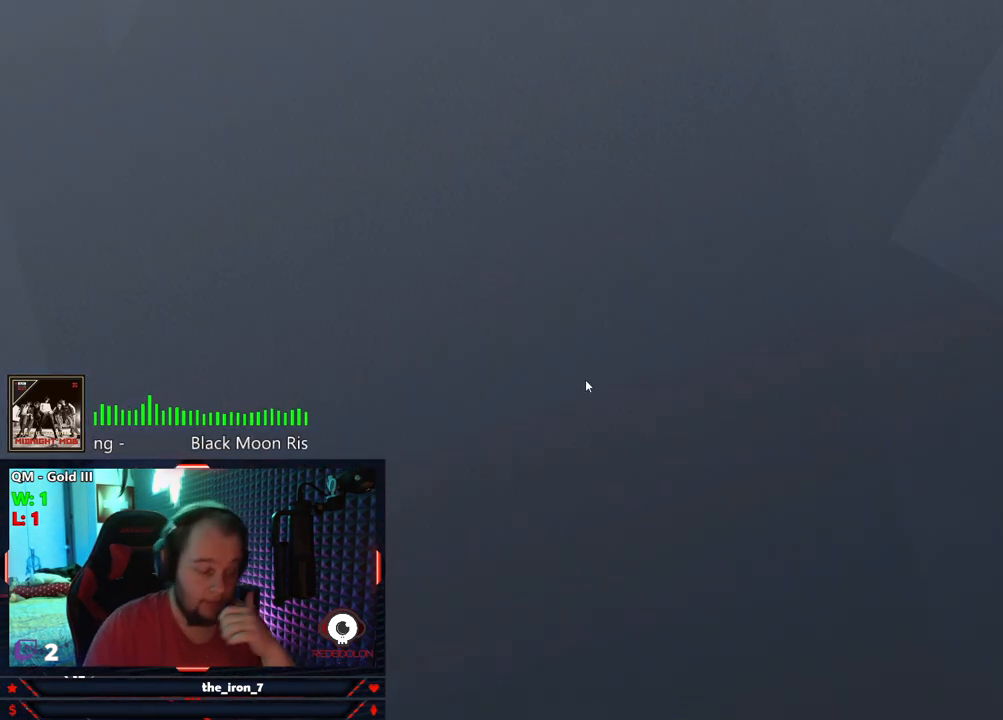
{"keys": [], "mouse": [], "mouse_move": "still", "events": []}
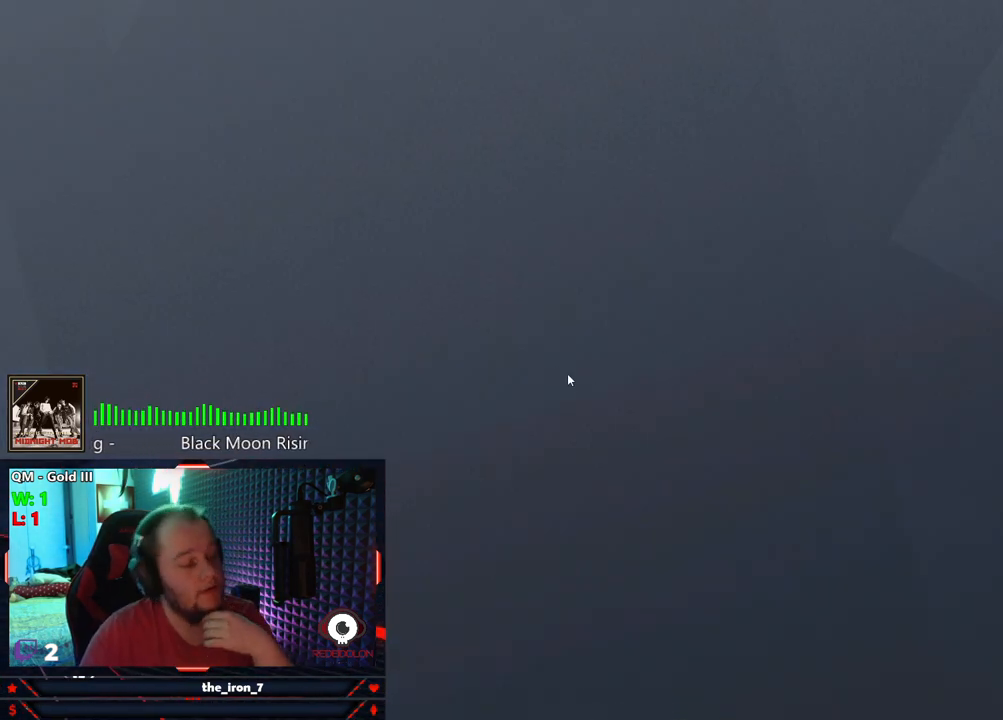
{"keys": [], "mouse": [], "mouse_move": "still", "events": []}
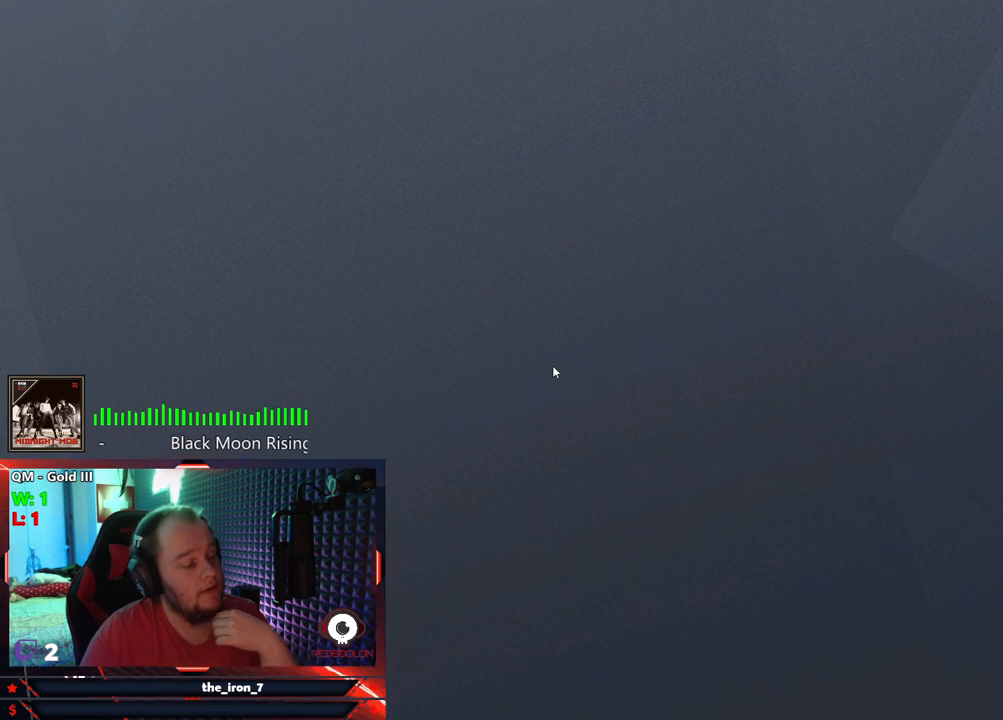
{"keys": [], "mouse": [], "mouse_move": "still", "events": []}
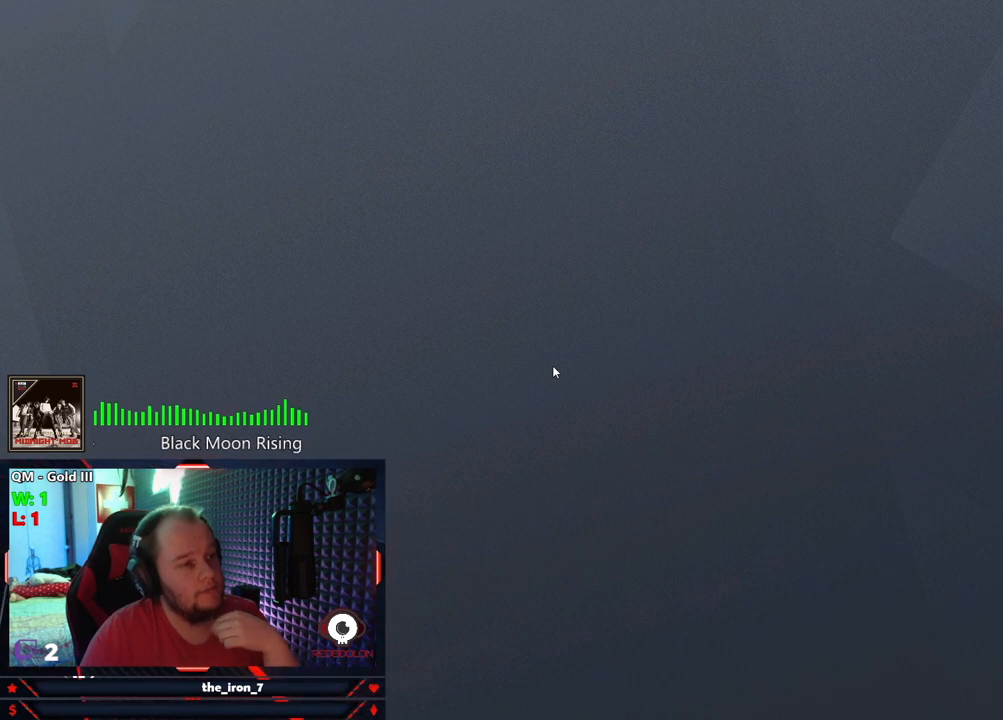
{"keys": [], "mouse": [], "mouse_move": "still", "events": []}
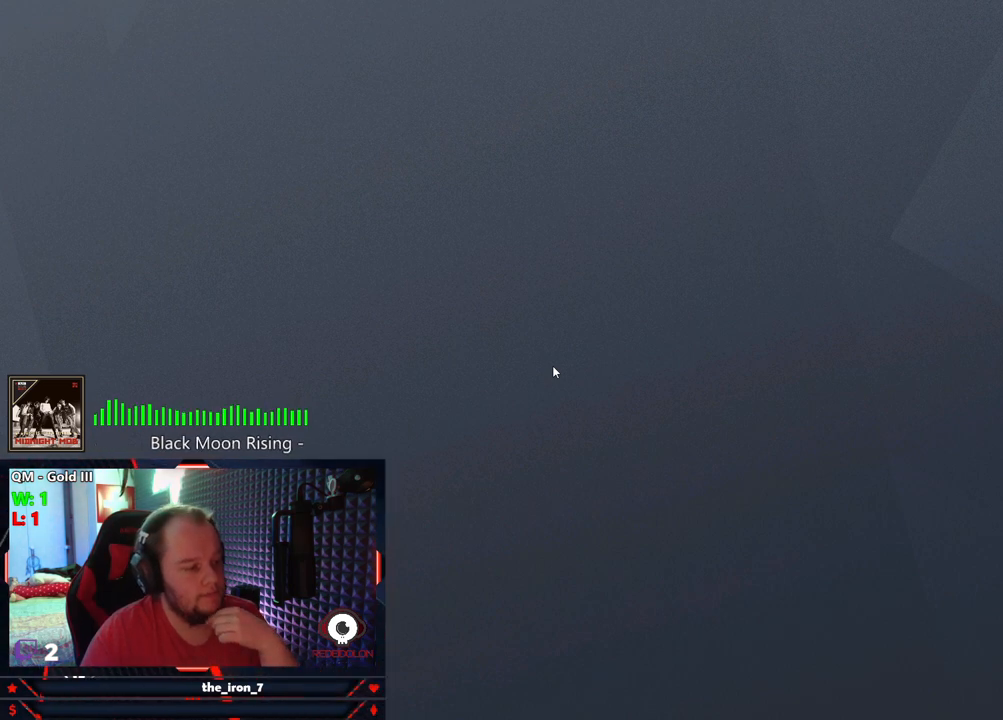
{"keys": [], "mouse": [], "mouse_move": "still", "events": []}
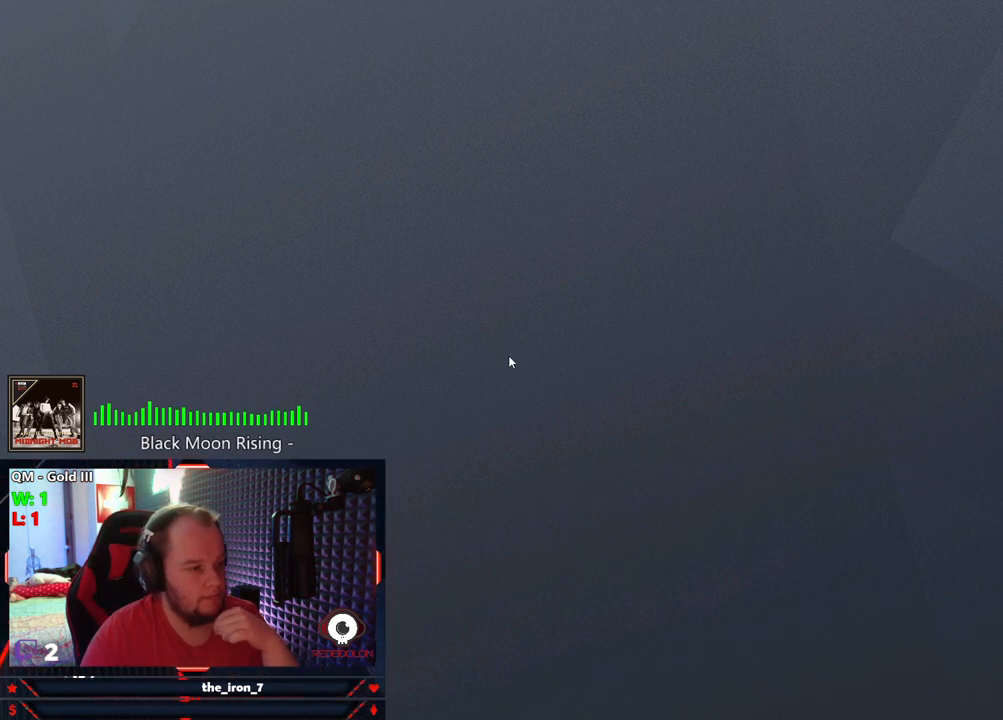
{"keys": [], "mouse": [], "mouse_move": "right", "events": []}
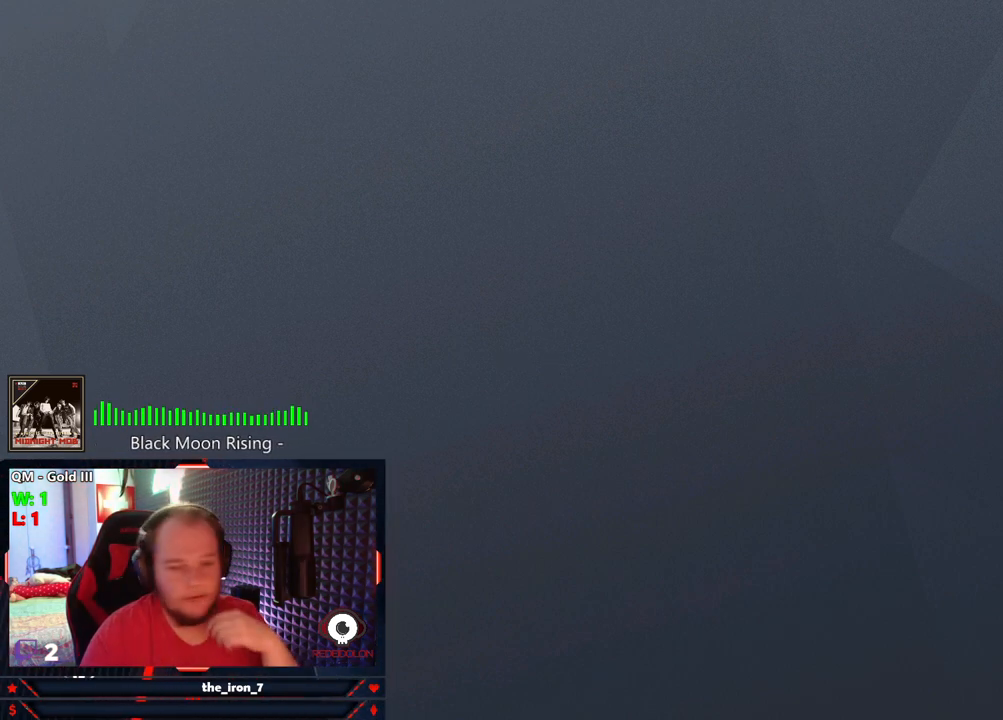
{"keys": ["alt"], "mouse": [], "mouse_move": "still", "events": [[437, "alt", "down"]]}
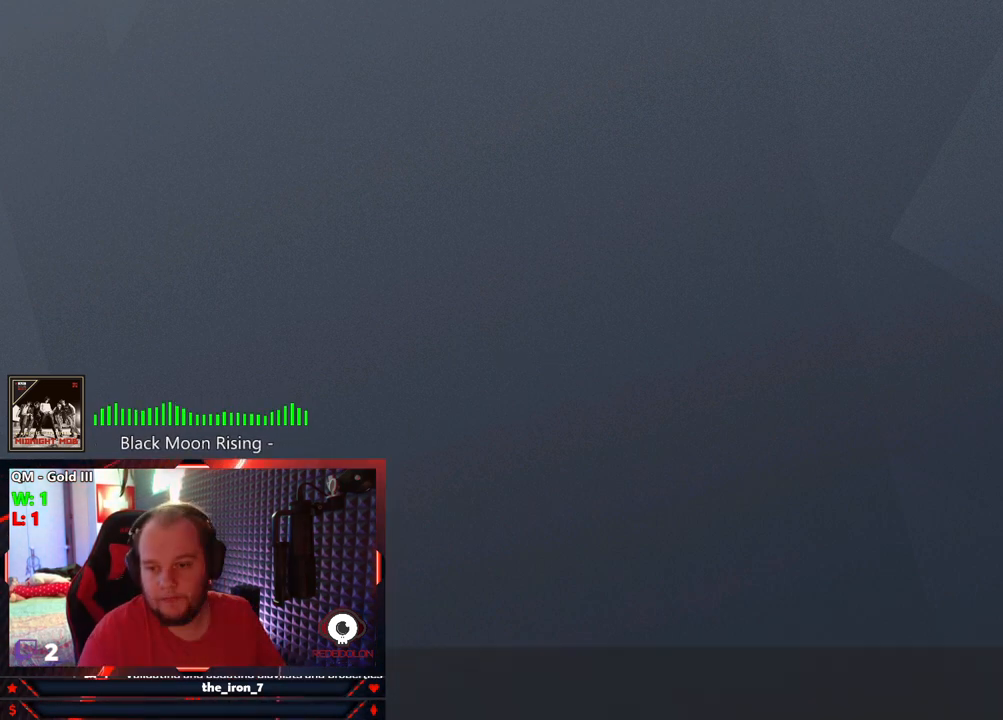
{"keys": [], "mouse": [], "mouse_move": "down-right", "events": [[187, "tab", "down"], [291, "alt", "up"], [354, "tab", "up"]]}